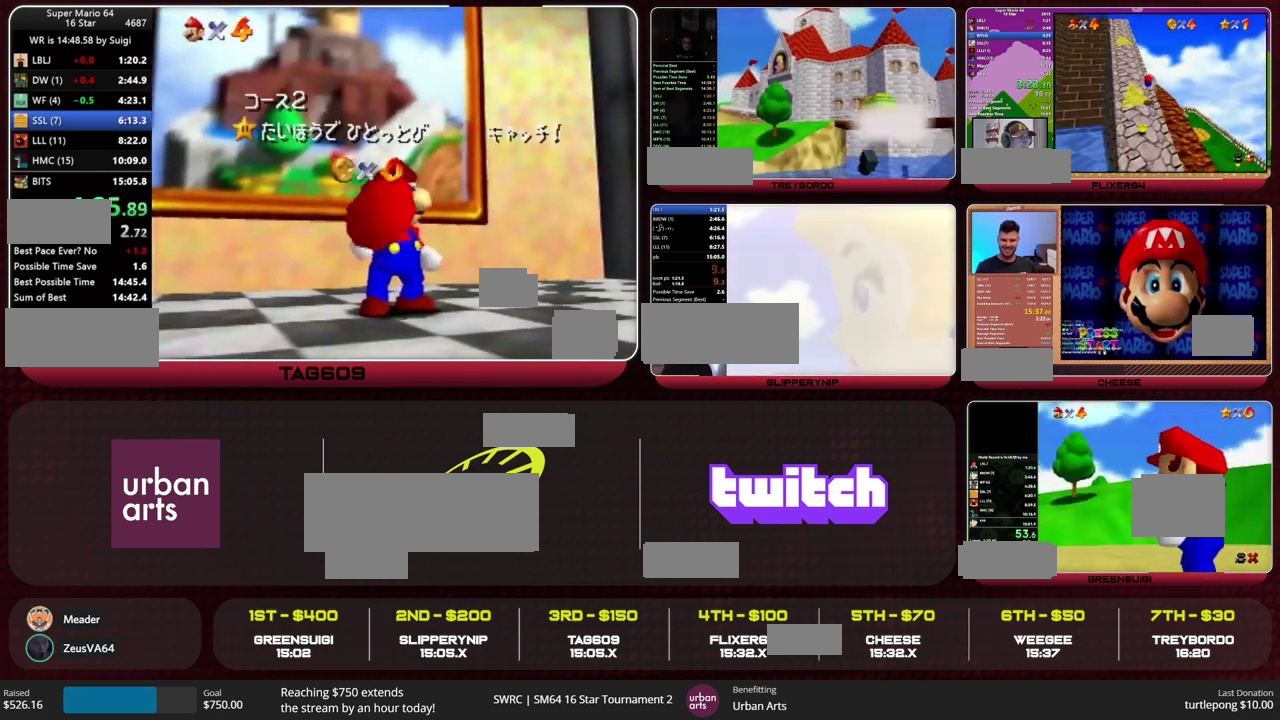
Gameplay with a controller (Nintendo layout); each line is a JSON object with the inputs held at the frame after it. "events" lists button and stick changes between this image and that frame as [ms after this image, input, new state], when the widget could be followed in between. This overlay highlights the sticks when they move; stick clicks (L3) are not distinguishable. Not read: L1 L2 L3 R1 R3 START.
{"buttons": [], "left_stick": "down", "events": [[400, "left_stick", "down"]]}
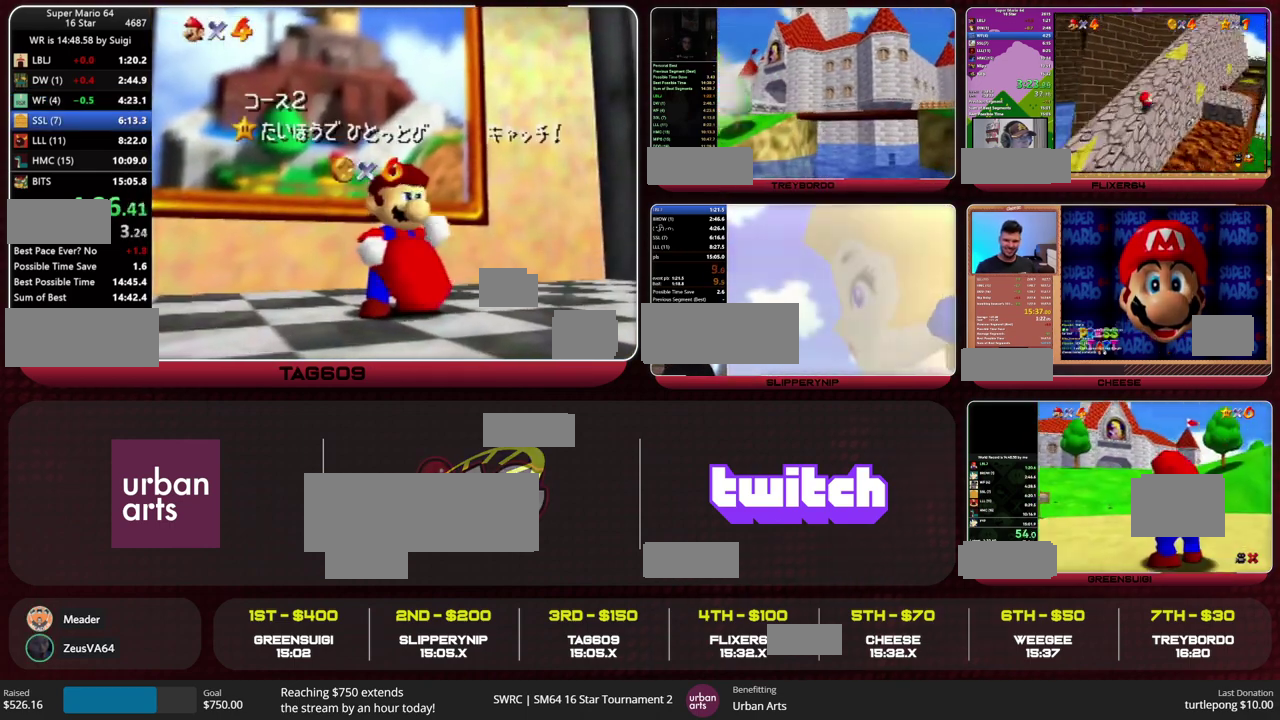
{"buttons": [], "left_stick": "down", "events": []}
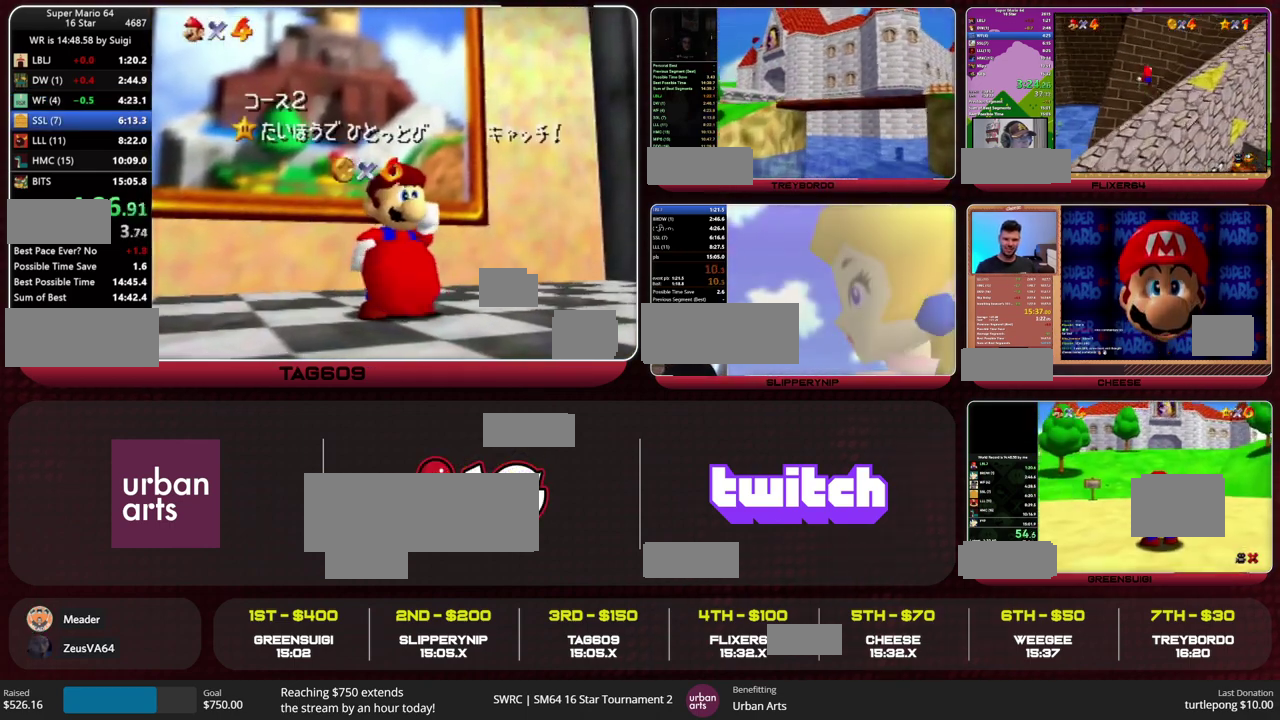
{"buttons": [], "left_stick": "down", "events": []}
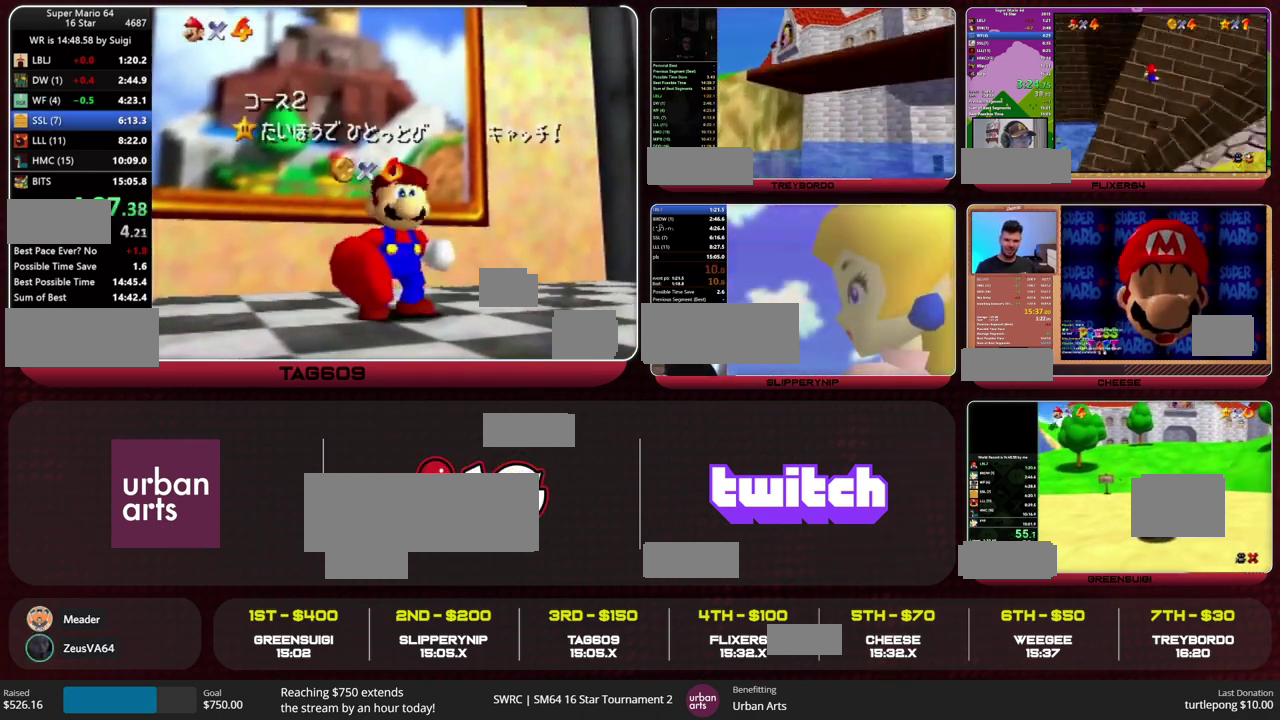
{"buttons": [], "left_stick": "down", "events": []}
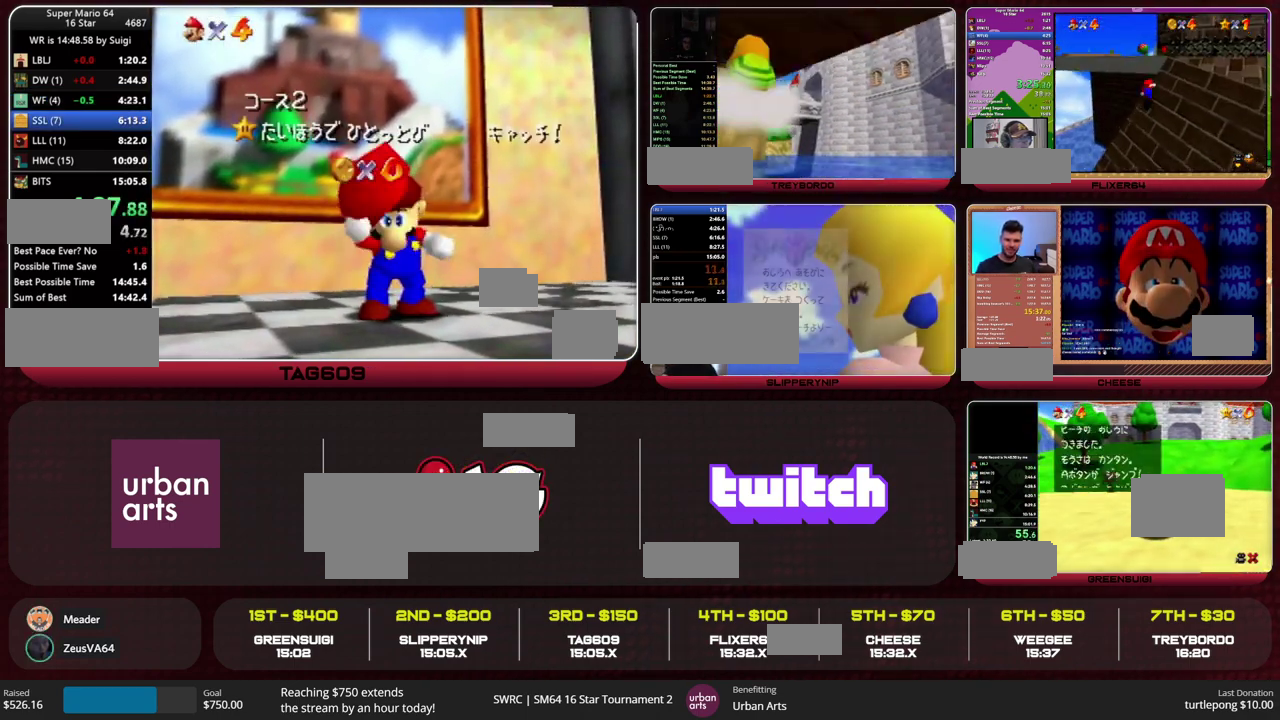
{"buttons": [], "left_stick": "down", "events": []}
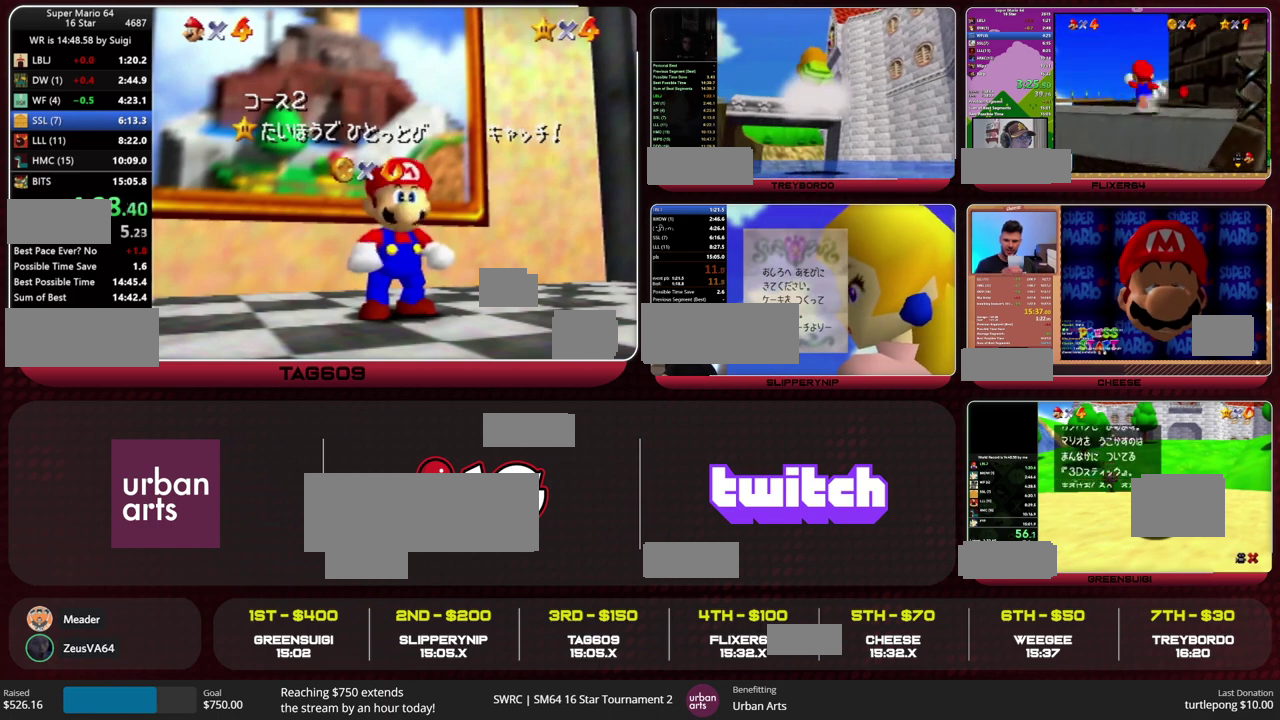
{"buttons": ["A"], "left_stick": "down", "events": [[433, "A", "down"]]}
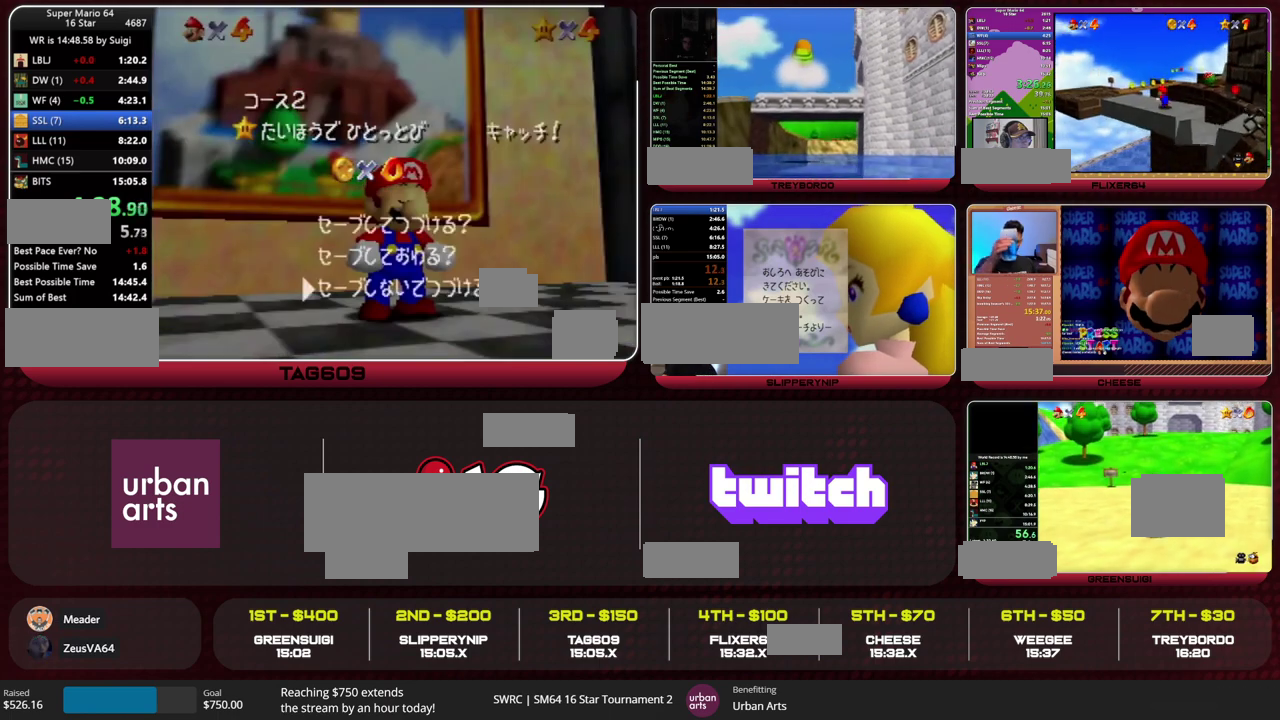
{"buttons": ["A"], "left_stick": "down-right", "events": [[33, "A", "up"], [67, "left_stick", "down-right"], [133, "A", "down"]]}
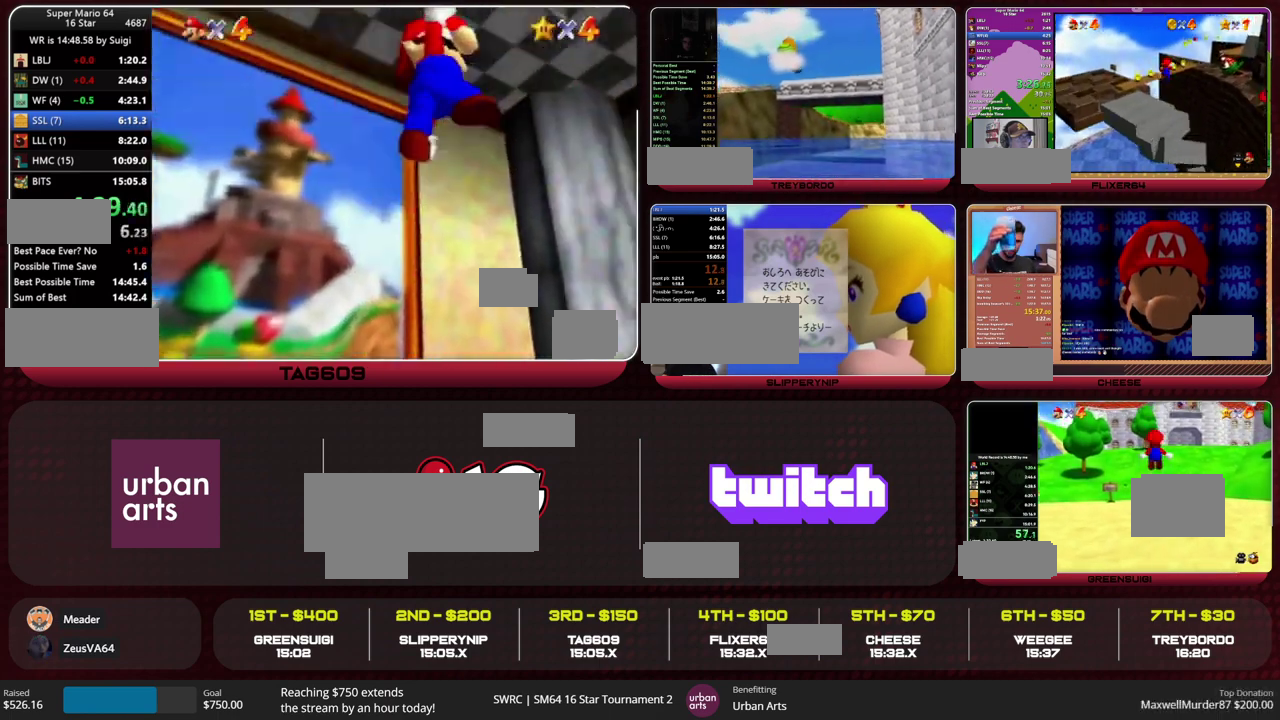
{"buttons": [], "left_stick": "up-right", "events": [[33, "B", "down"], [67, "A", "up"], [100, "B", "up"], [367, "left_stick", "right"], [467, "left_stick", "up-right"]]}
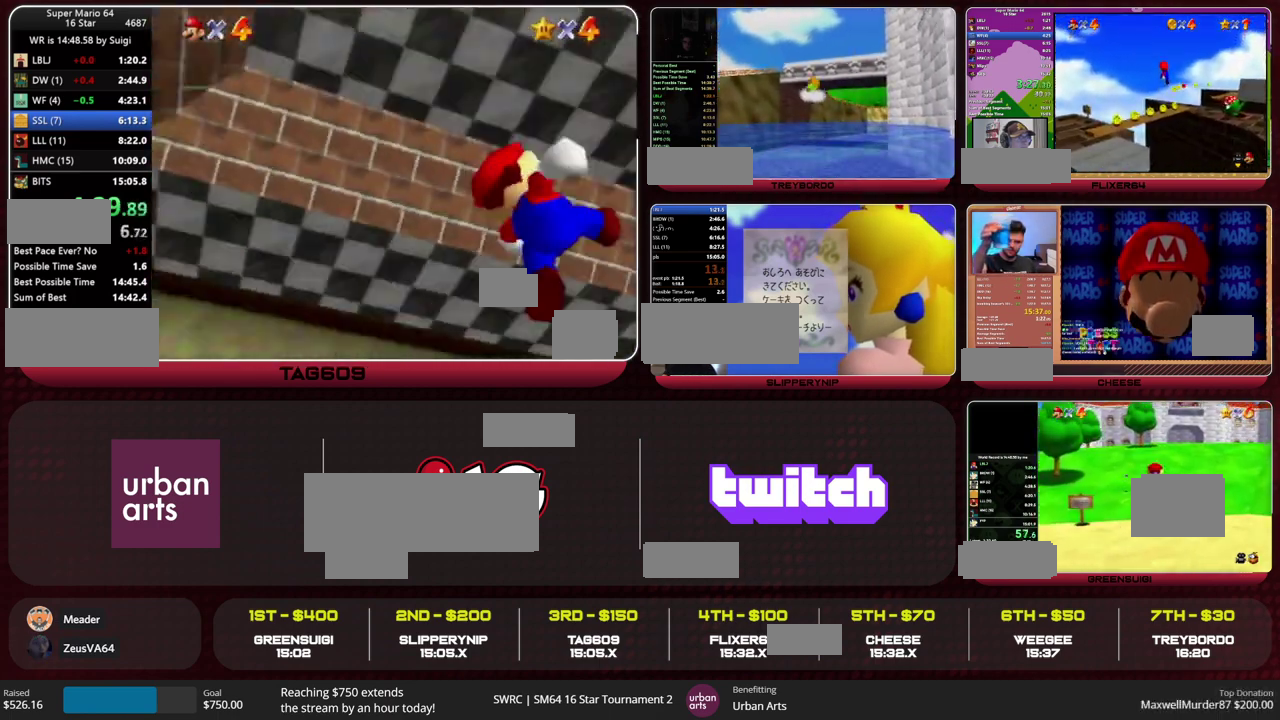
{"buttons": ["A", "B"], "left_stick": "up-right", "events": [[233, "A", "down"], [500, "B", "down"]]}
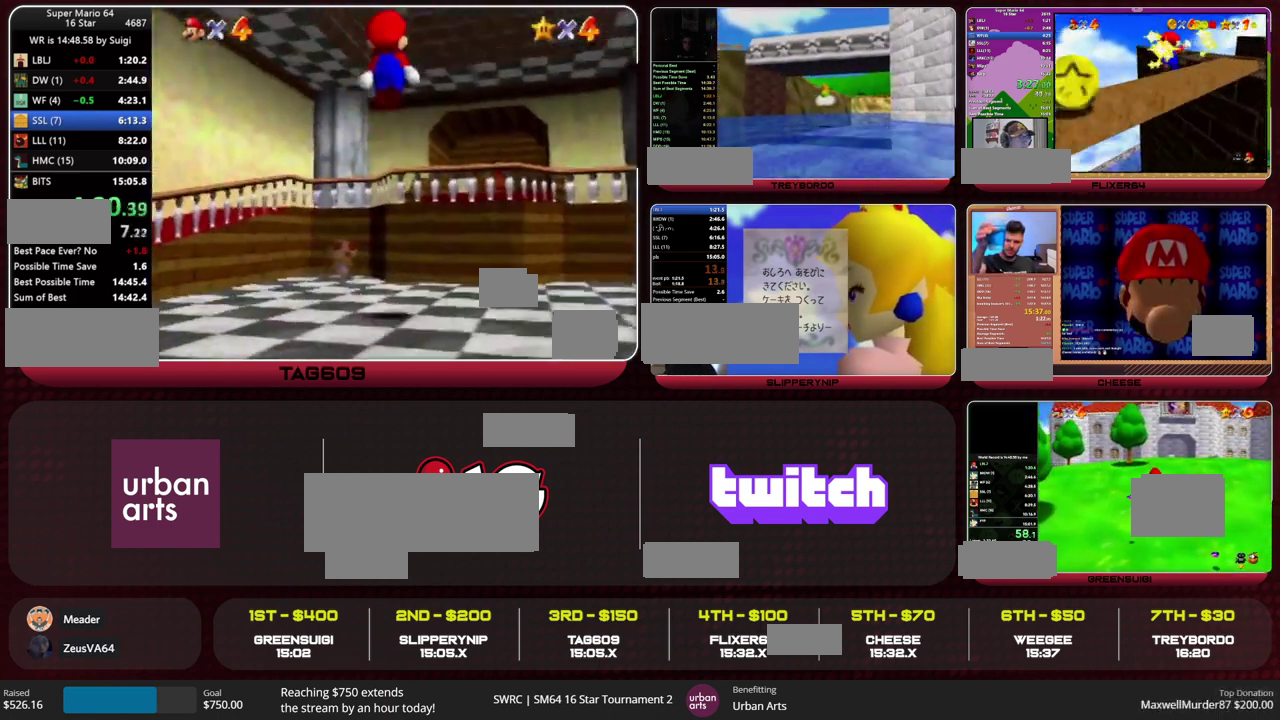
{"buttons": [], "left_stick": "up-right", "events": [[67, "A", "up"], [67, "B", "up"]]}
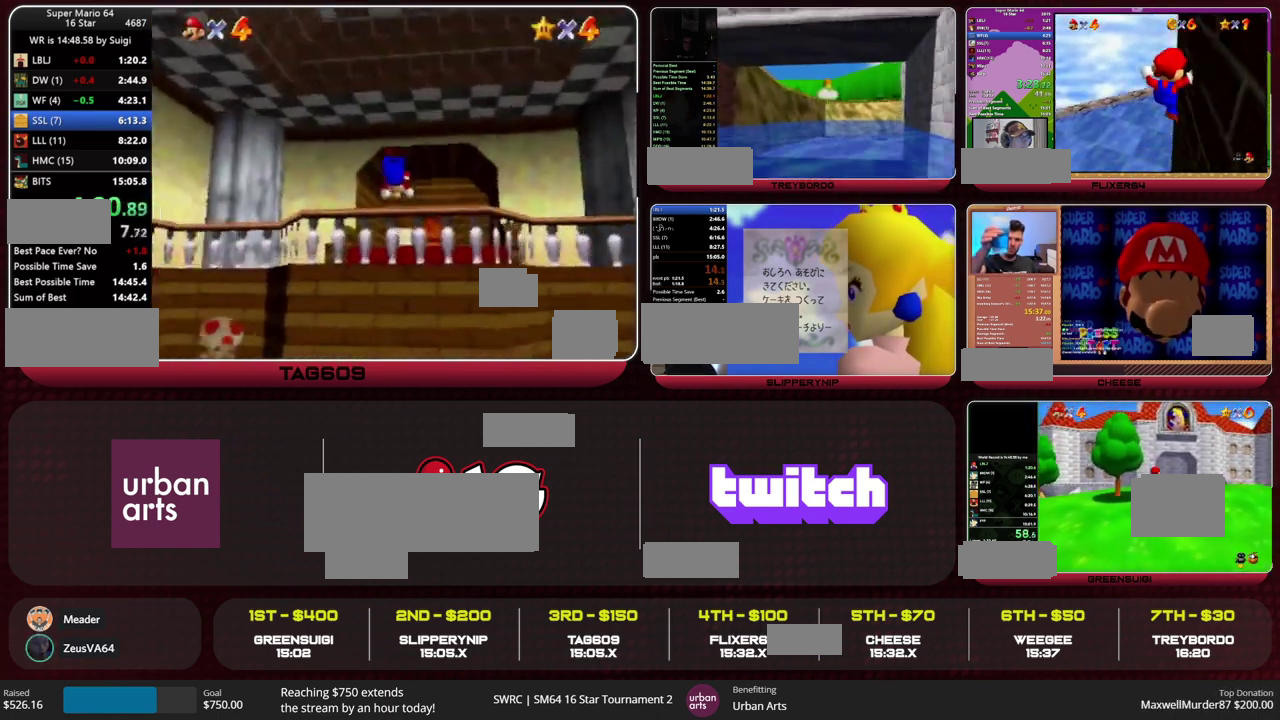
{"buttons": [], "left_stick": "up", "events": [[133, "B", "down"], [167, "A", "down"], [200, "left_stick", "up"], [233, "B", "up"], [267, "A", "up"]]}
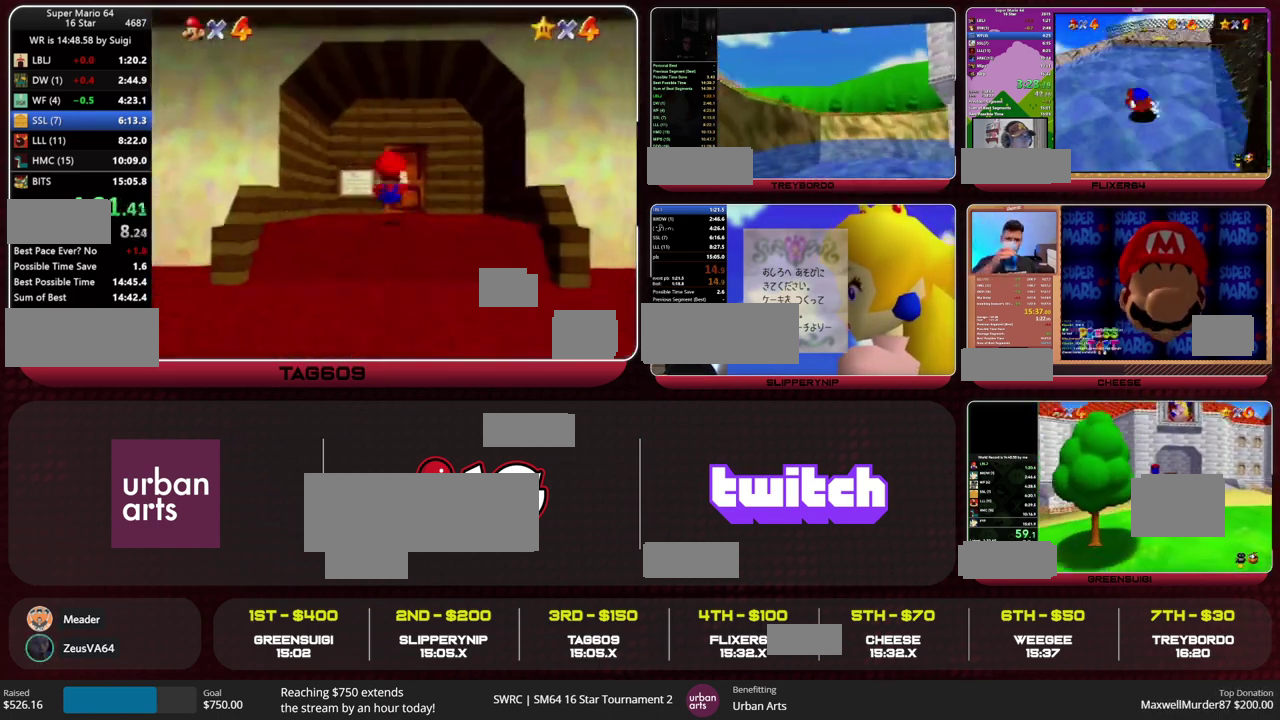
{"buttons": [], "left_stick": "up", "events": []}
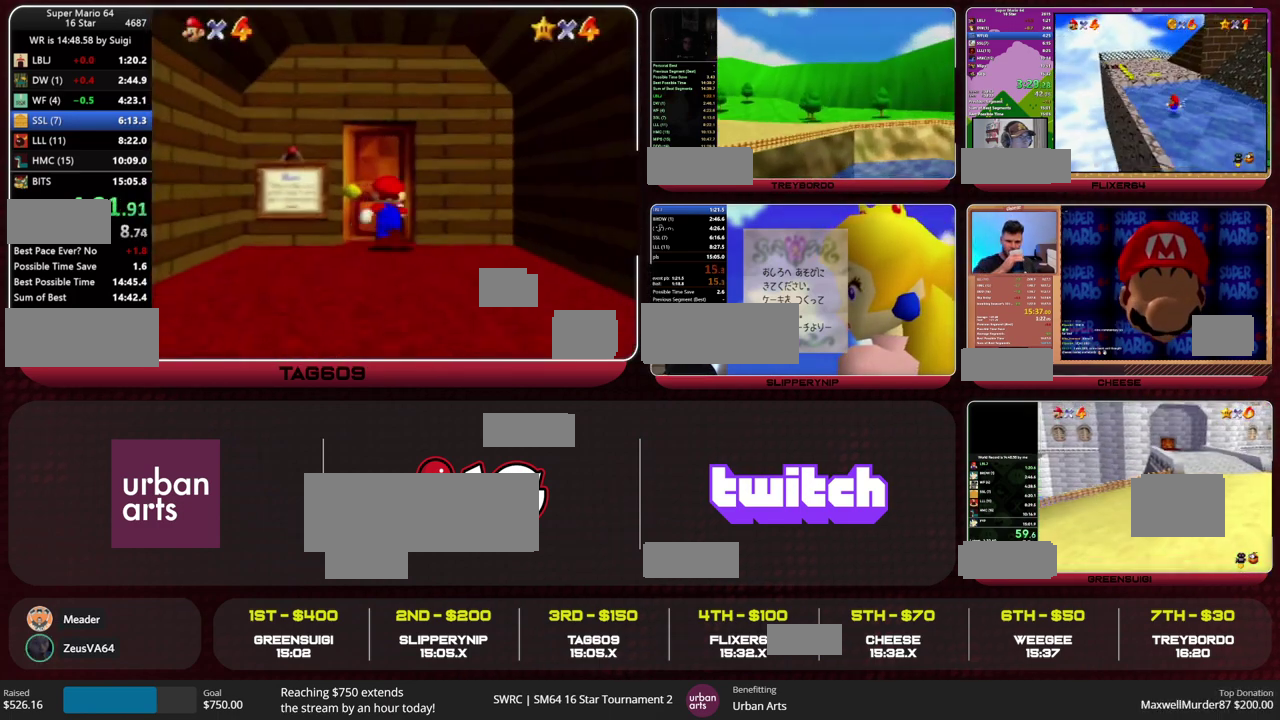
{"buttons": [], "left_stick": "center", "events": [[433, "left_stick", "center"]]}
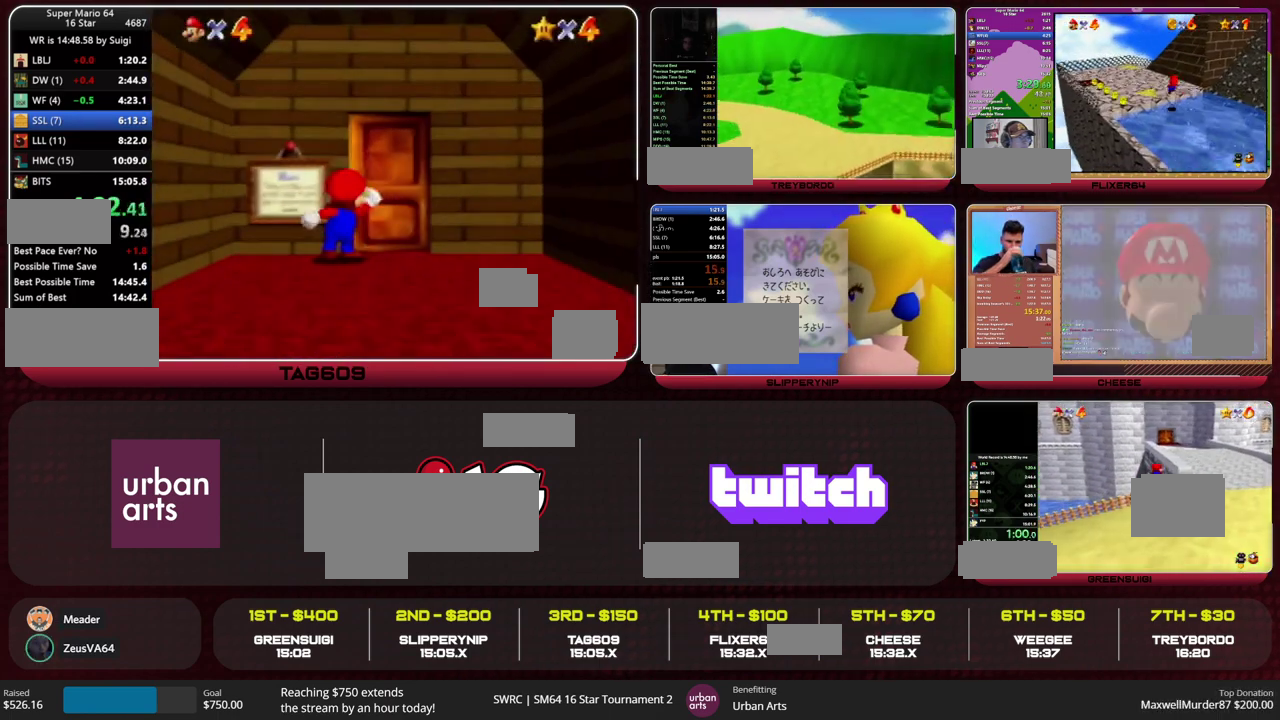
{"buttons": ["A"], "left_stick": "down-left", "events": [[167, "A", "down"], [200, "left_stick", "down-left"]]}
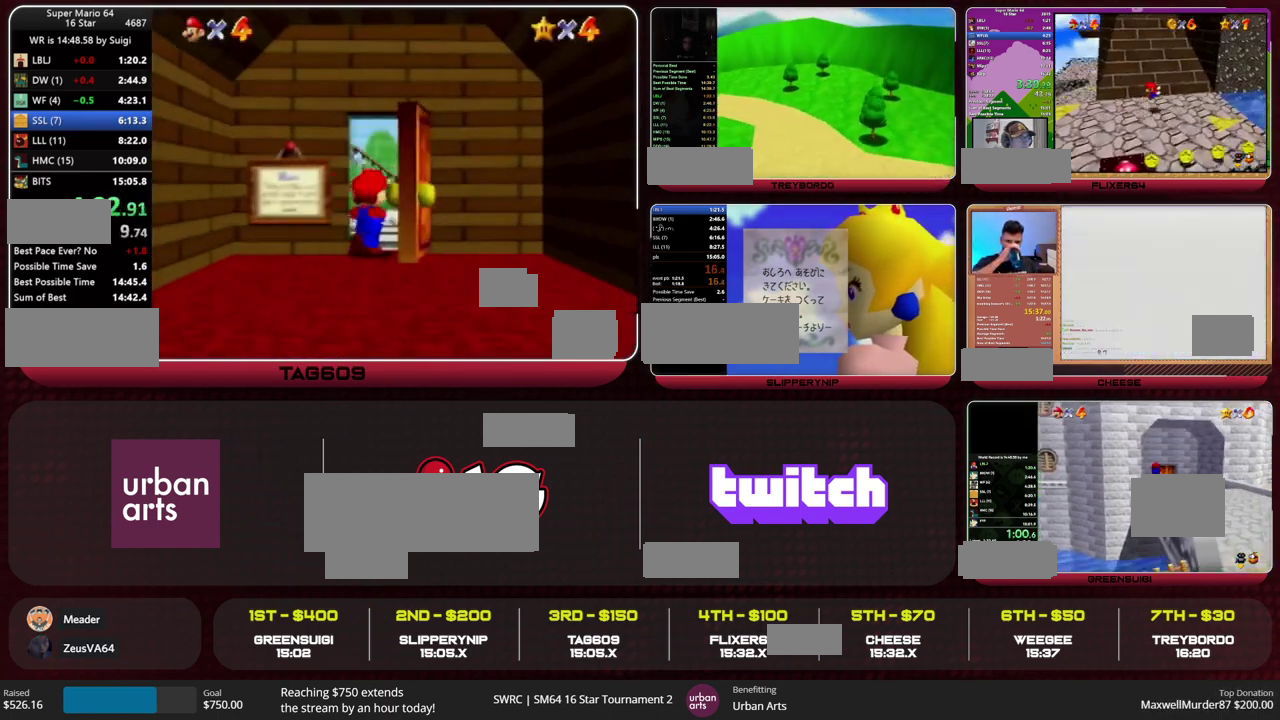
{"buttons": ["A"], "left_stick": "down-left", "events": []}
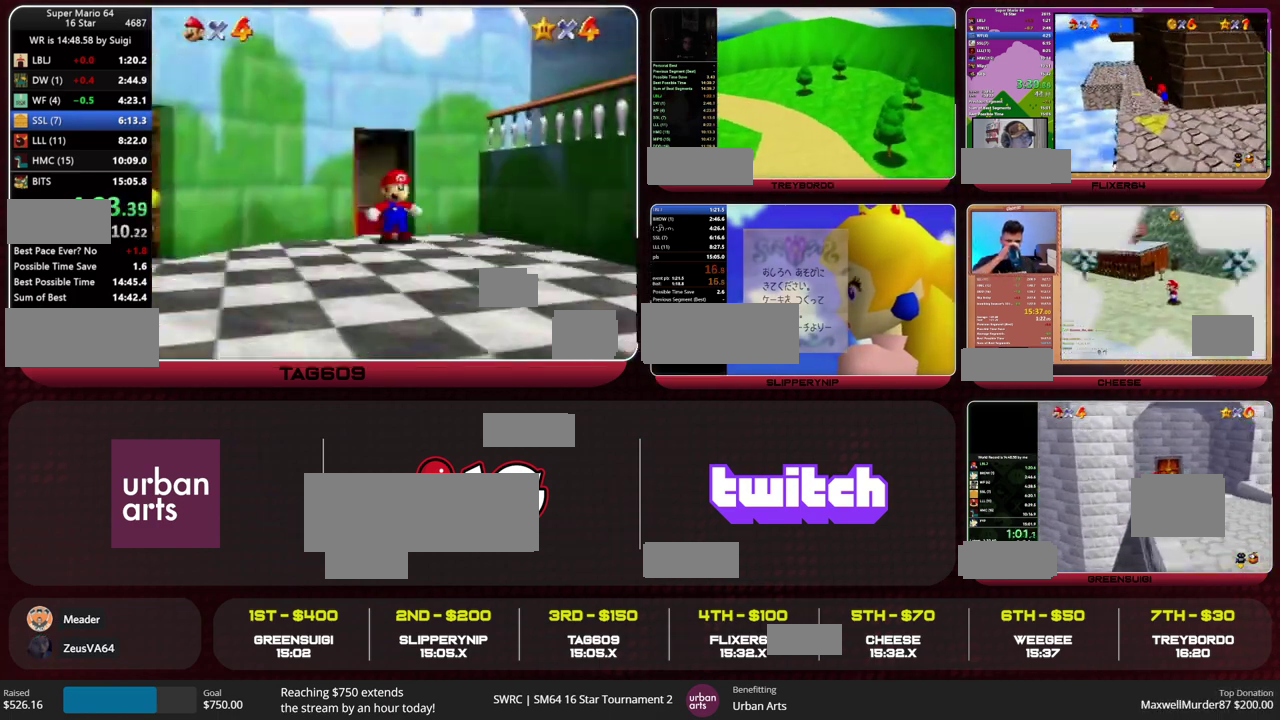
{"buttons": ["A"], "left_stick": "down-left", "events": []}
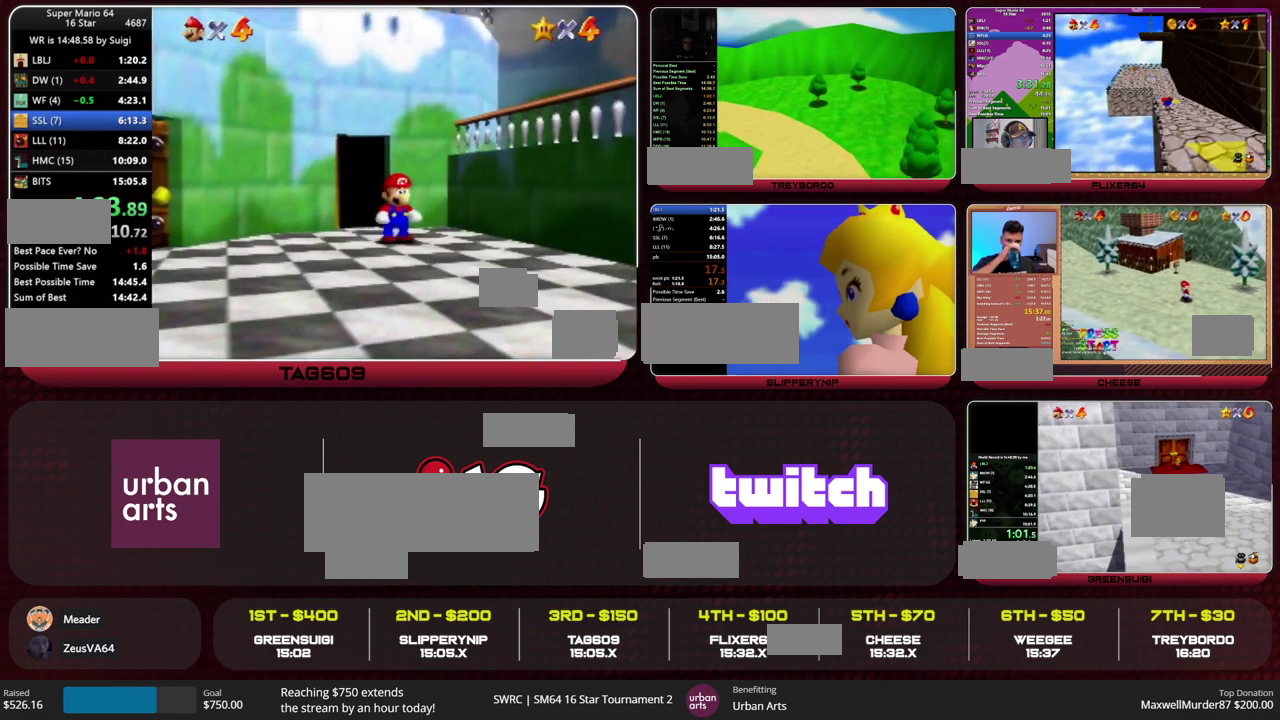
{"buttons": [], "left_stick": "left", "events": [[233, "B", "down"], [300, "A", "up"], [300, "B", "up"], [467, "left_stick", "left"]]}
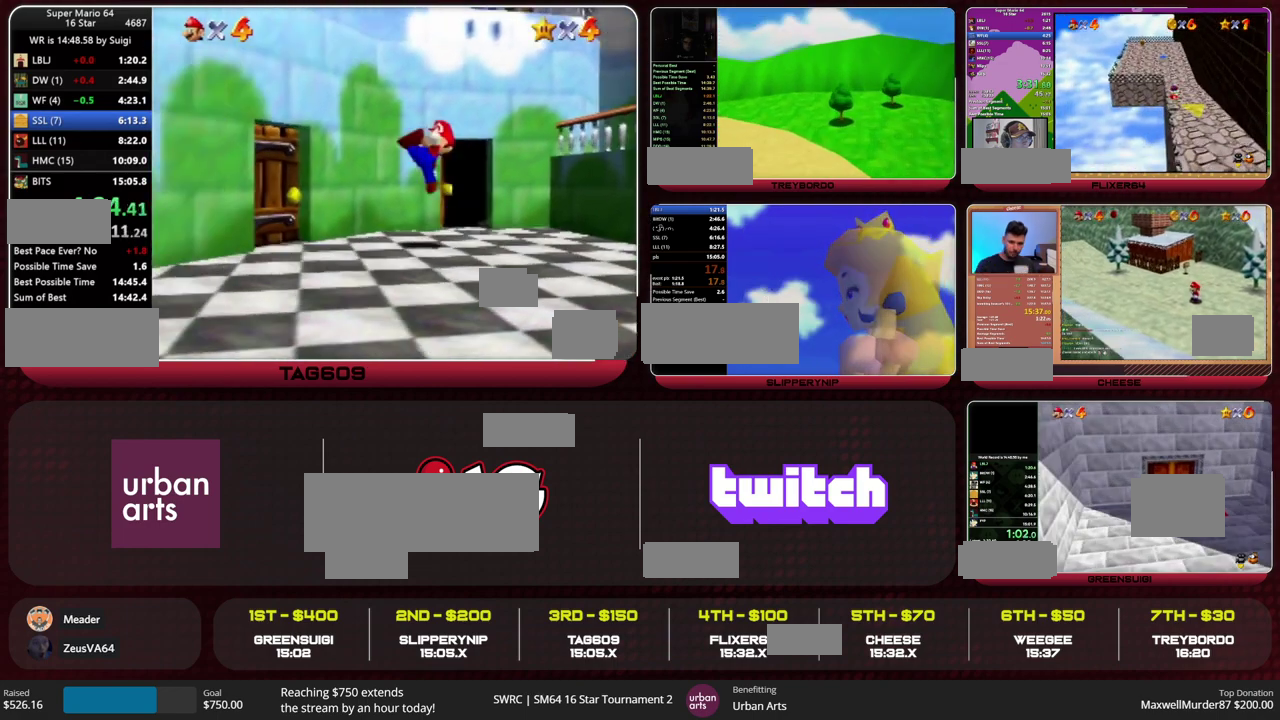
{"buttons": [], "left_stick": "up-left", "events": [[267, "left_stick", "up-left"]]}
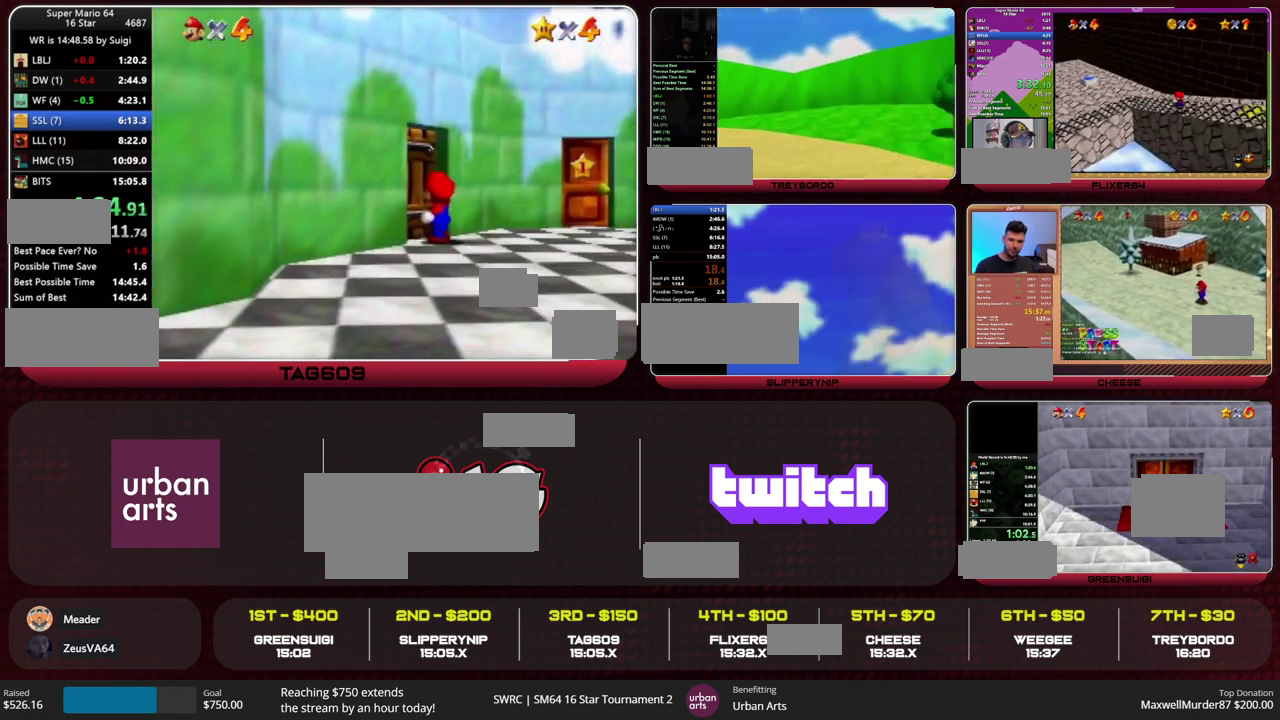
{"buttons": [], "left_stick": "up-left", "events": []}
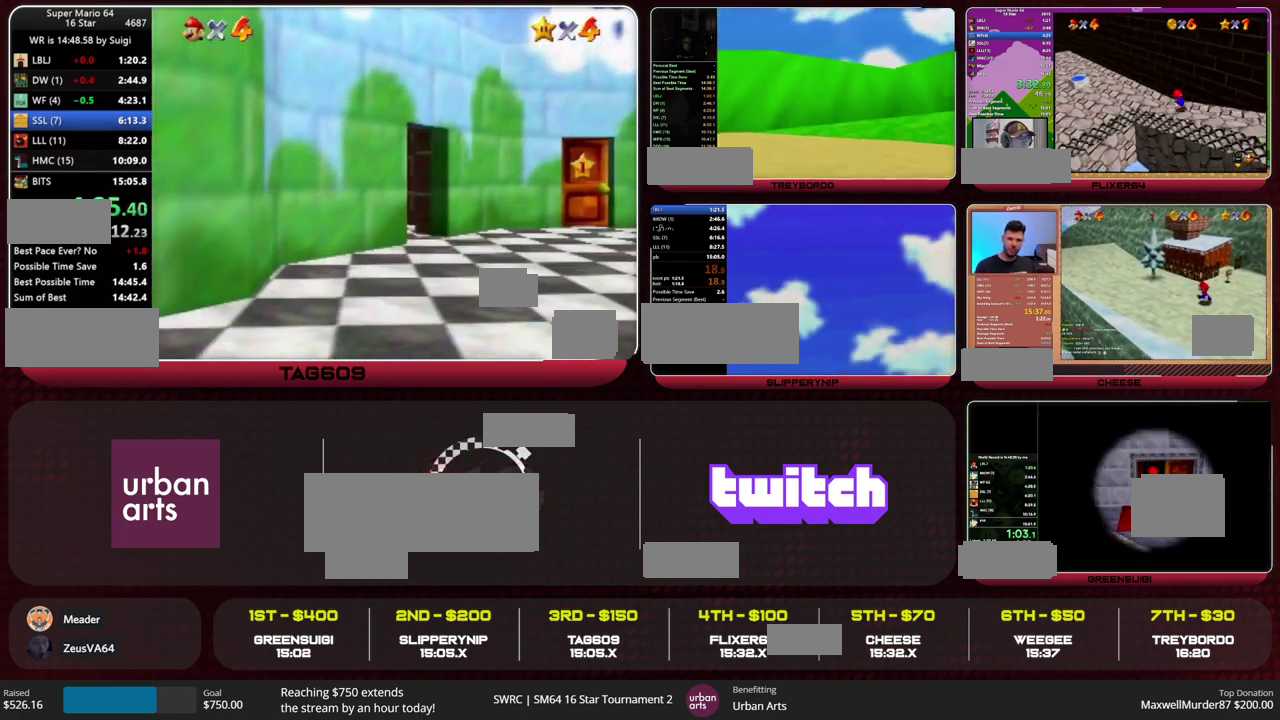
{"buttons": [], "left_stick": "up-left", "events": []}
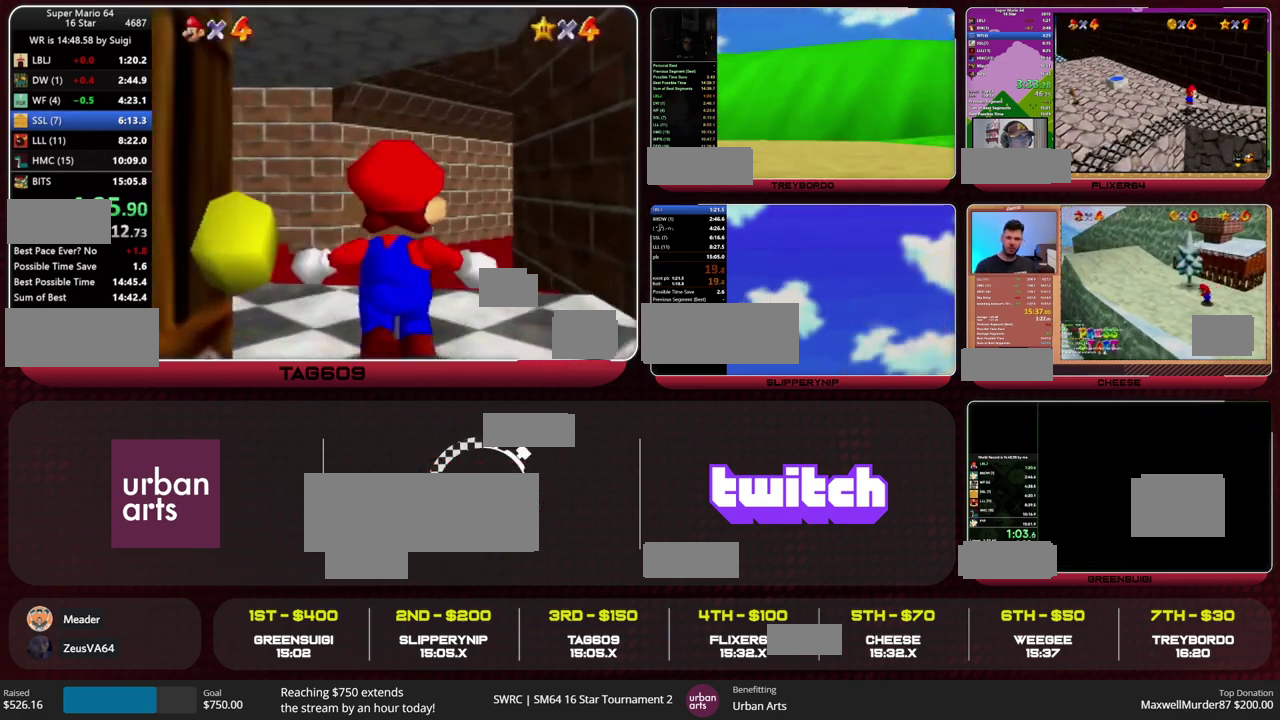
{"buttons": [], "left_stick": "up-left", "events": []}
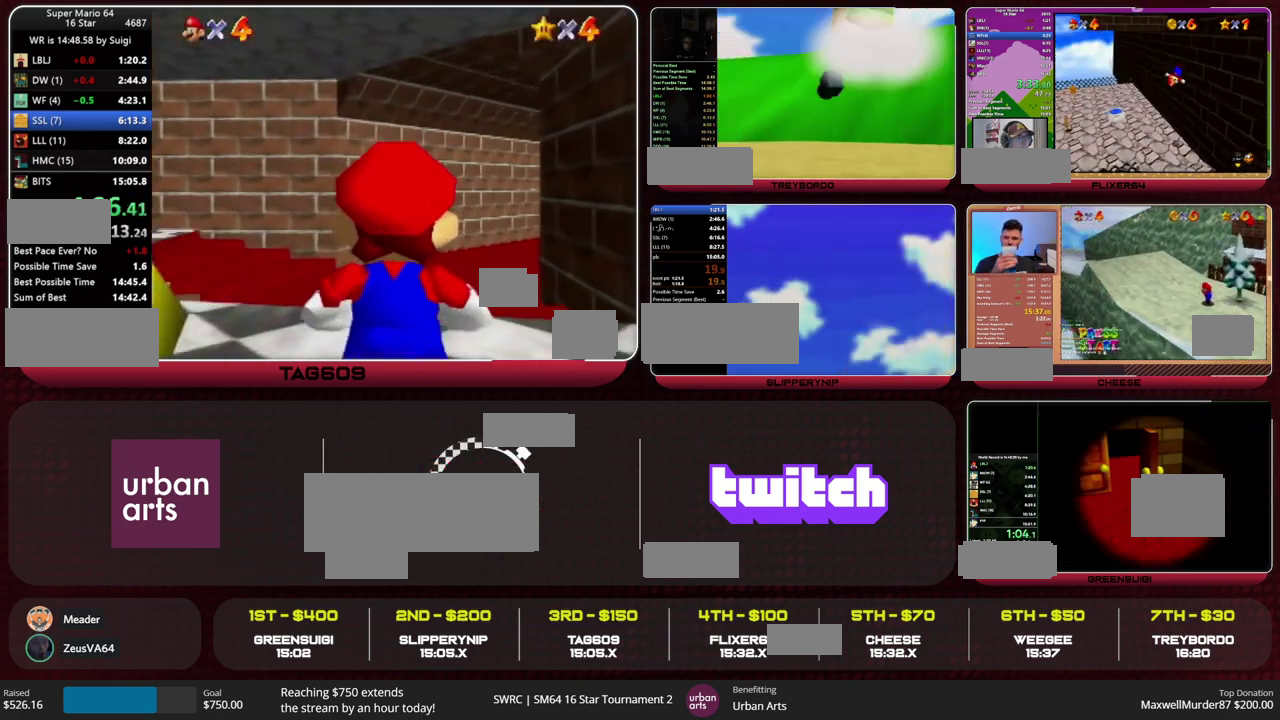
{"buttons": [], "left_stick": "up-left", "events": []}
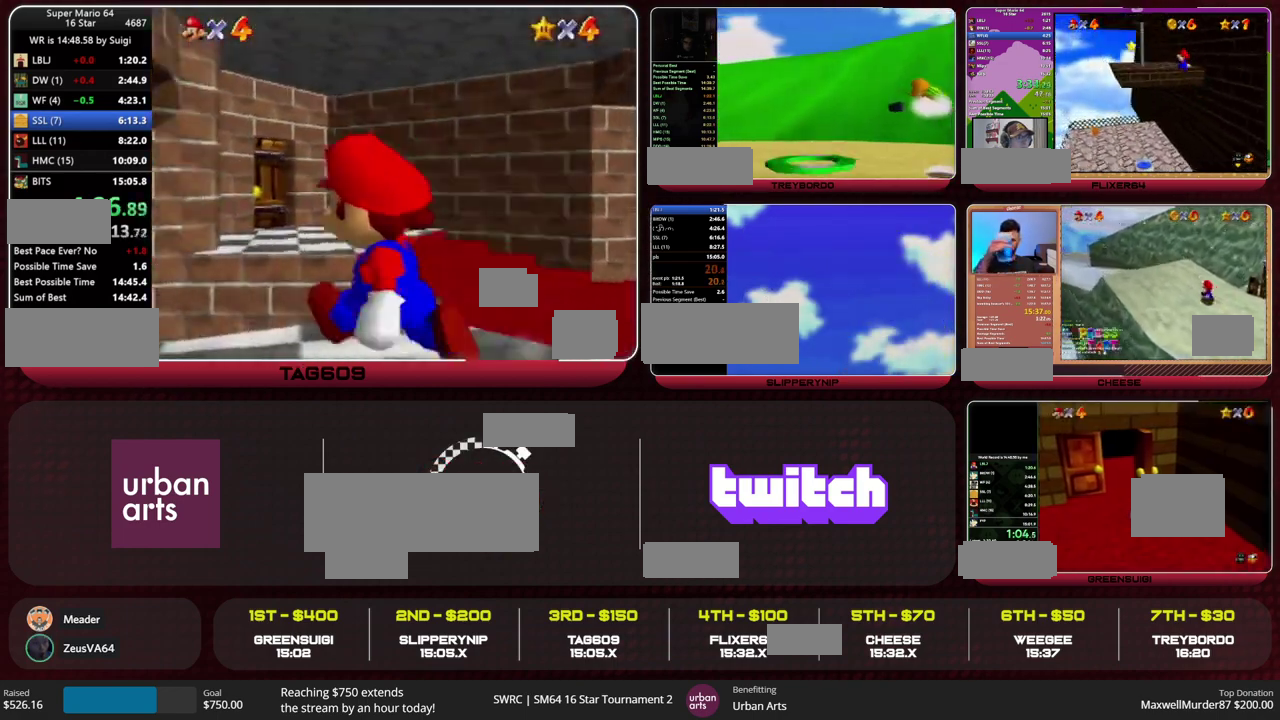
{"buttons": [], "left_stick": "up-left", "events": [[233, "B", "down"], [300, "B", "up"]]}
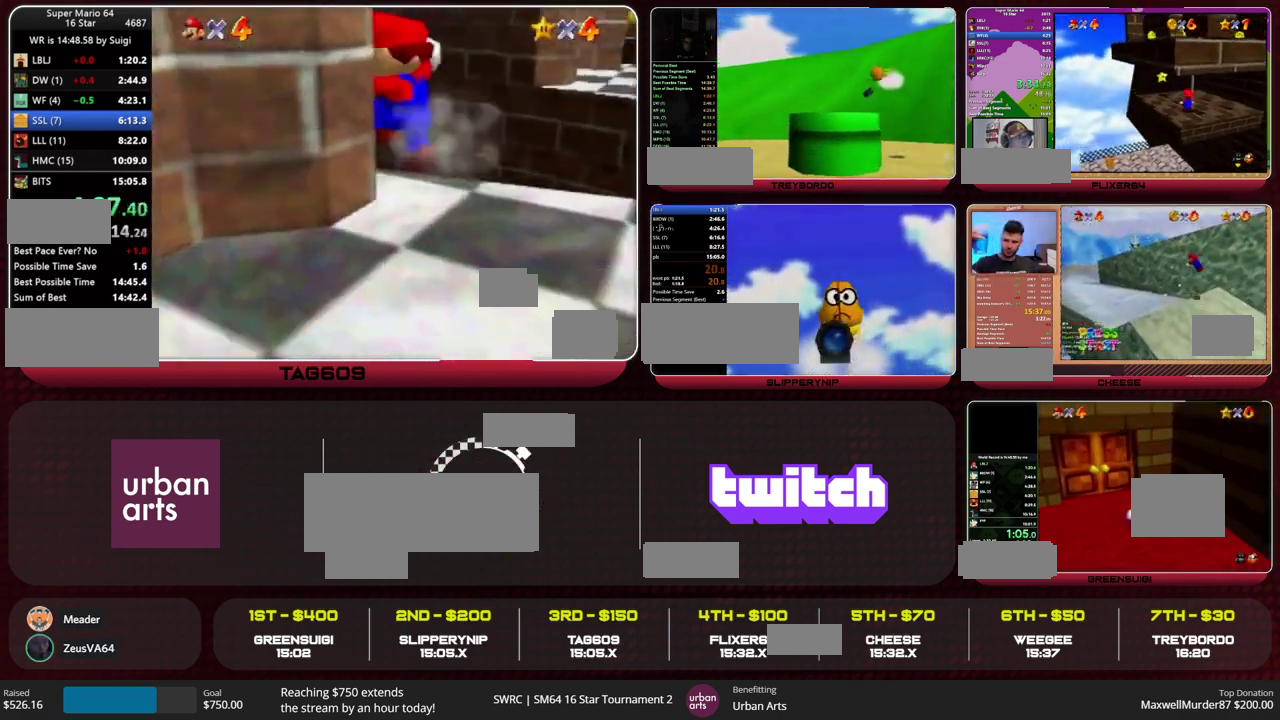
{"buttons": [], "left_stick": "up", "events": [[367, "B", "down"], [433, "B", "up"], [433, "left_stick", "up"]]}
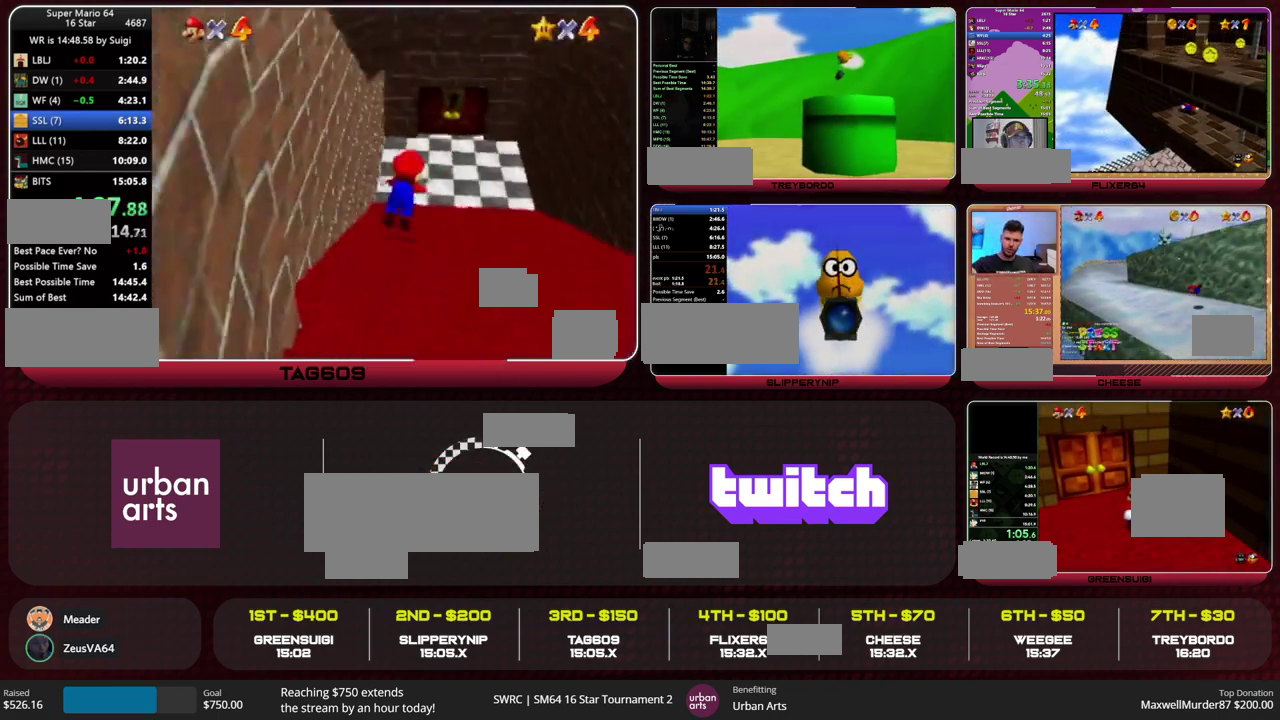
{"buttons": [], "left_stick": "up", "events": [[33, "B", "down"], [67, "A", "down"], [133, "A", "up"], [133, "B", "up"]]}
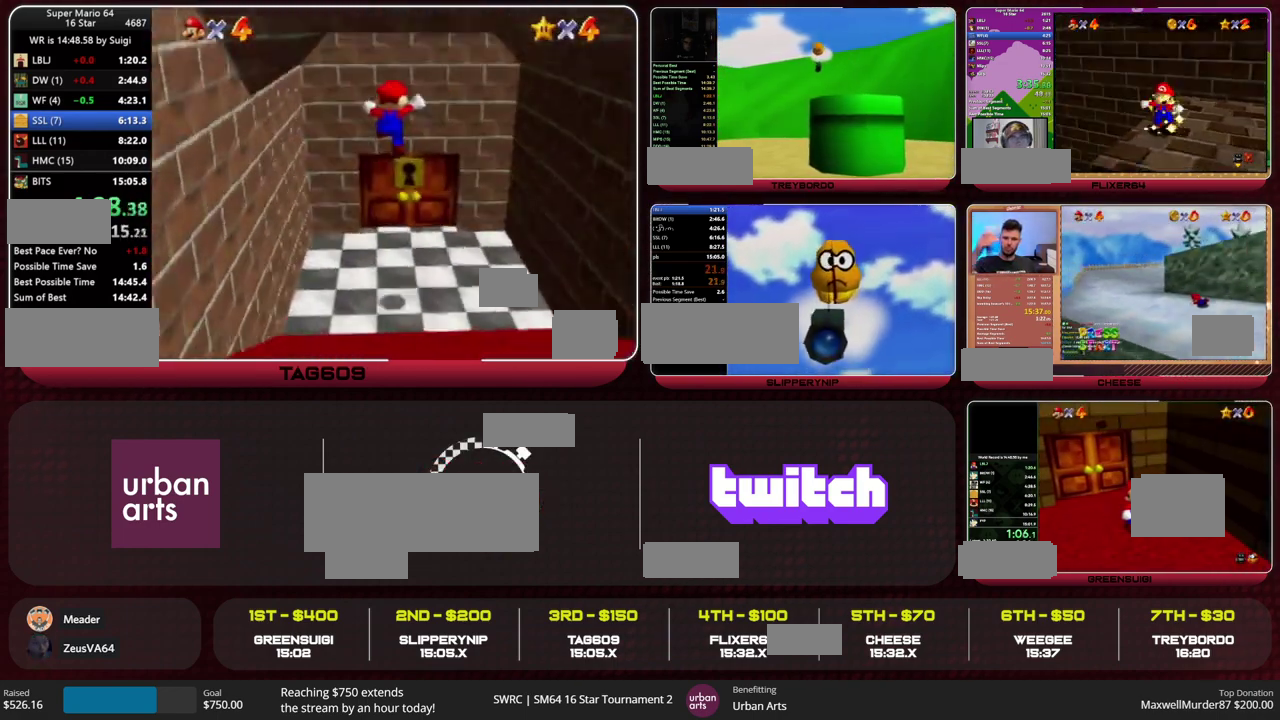
{"buttons": [], "left_stick": "up", "events": []}